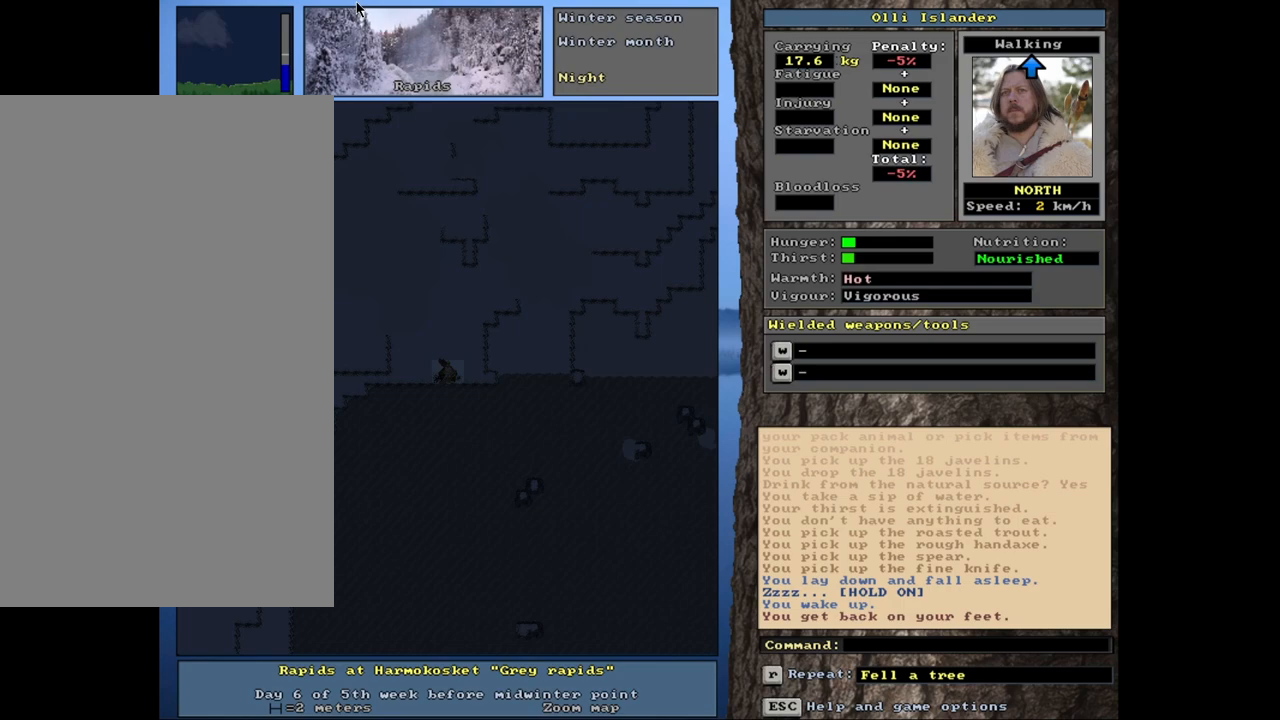
Gameplay with keyboard and mouse; each line is a JSON object with the keys and mouse buttons held at the frame after it. "events" lists presses ("down") and releases ("up") of ".", "/", "0", "1", "2", "3", "4", "5", "6", "7", "8", "9", "a", "alt_l", "alt_r", "b", "backslash", "backspace", "c", "caps_lock", "comma", "ctrl_l", "ctrl_r", "d", "down", "e", "equals", "escape", "f", "f1", "f10", "f11", "f12", "f2", "f3", "f4", "f5", "f6", "f7", "f8", "f9", "g", "h", "i", "j", "k", "l", "lbracket", "left", "minus", "n", "num0", "num1", "num2", "num3", "num4", "num5", "num6", "num7", "num8", "num9", "o", "p", "q", "quote", "r", "rbracket", "return", "right", "s", "semicolon", "shift_l", "shift_r", "space", "super", "t", "tab", "tilde", "u", "up", "v", "w", "x", "y", "z", "mouse_left", "mouse_wheel", "mouse_right", "mouse_mb4" and "mouse_mb5" between this image and that frame as [ms after this image, input, new state], when the widget could be followed in between. "mouse_left", "mouse_wheel", "mouse_right", "mouse_mb4", "mouse_mb5" = the "left", "wheel", "right", "mb4", "mb5" buttons of the "mouse" list. No other keys are recorded. "wheel" means that the mouse wheel is clicked or scrolled. Mouse movement is not recorded. Not read: m.
{"keys": [], "mouse": [], "events": [[267, "q", "down"], [367, "q", "up"]]}
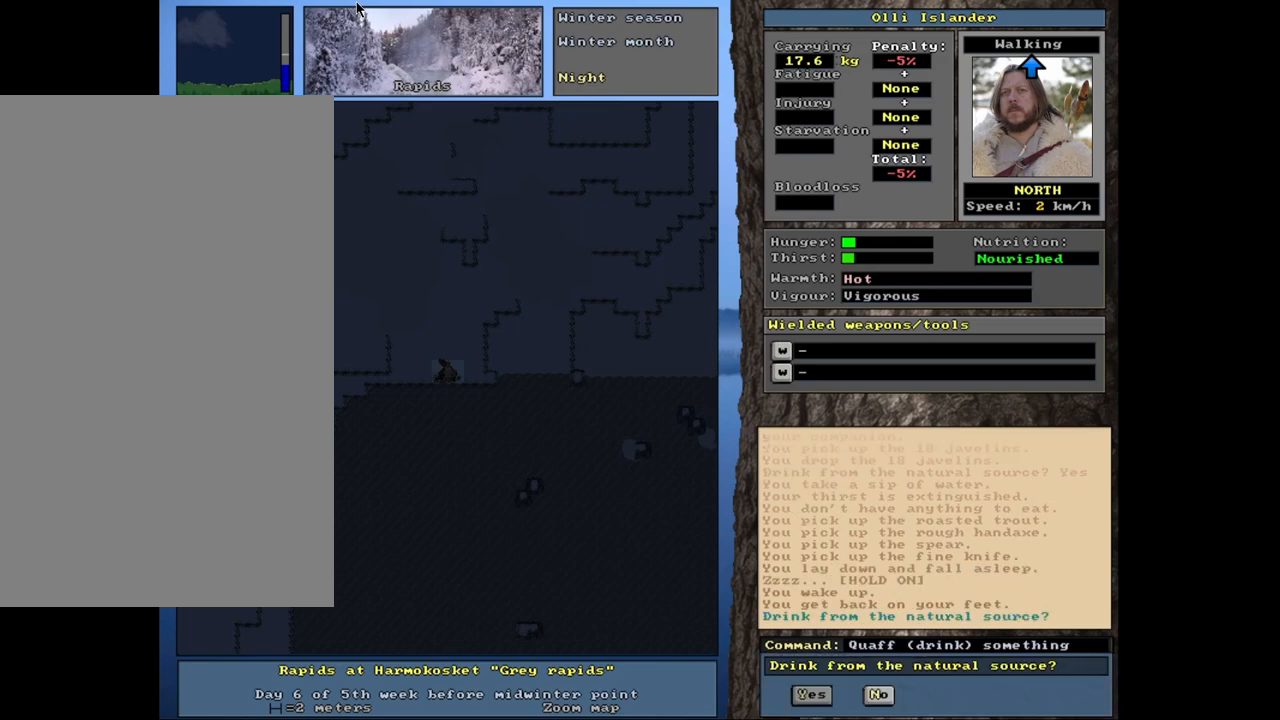
{"keys": [], "mouse": [], "events": [[150, "return", "down"], [233, "return", "up"]]}
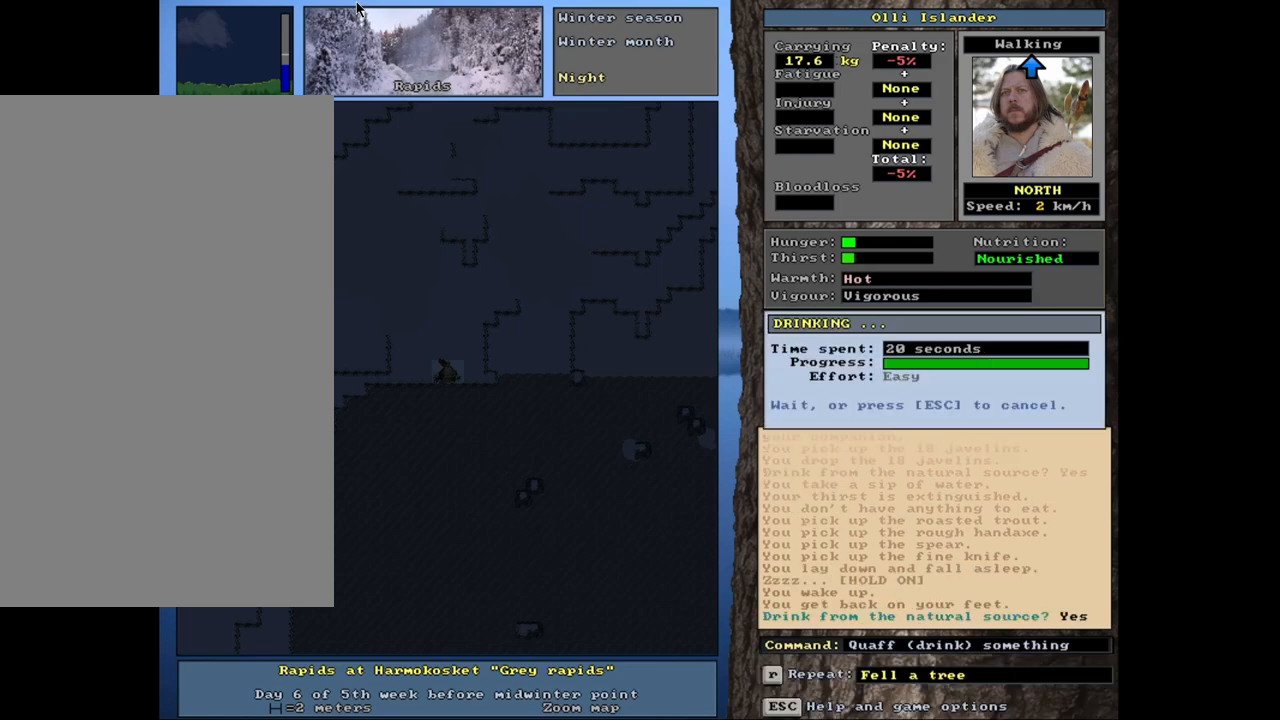
{"keys": [], "mouse": [], "events": [[217, "e", "down"], [333, "e", "up"]]}
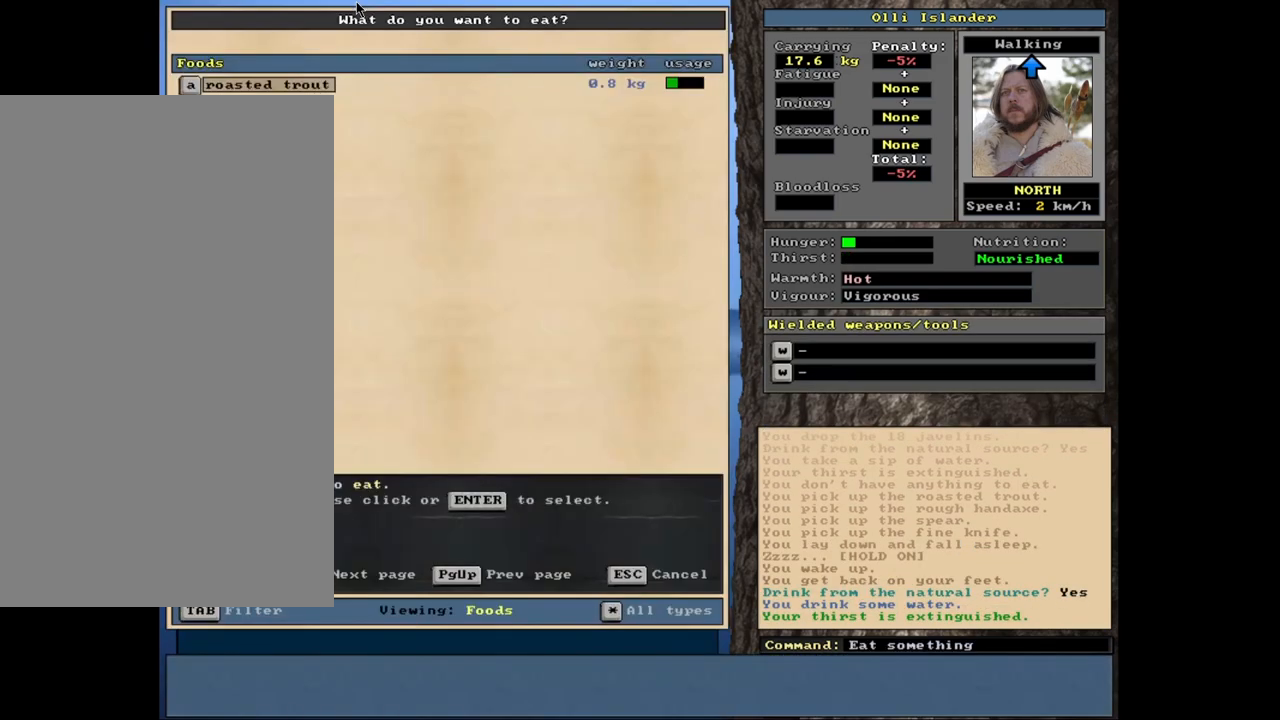
{"keys": [], "mouse": [], "events": [[167, "return", "down"], [267, "return", "up"]]}
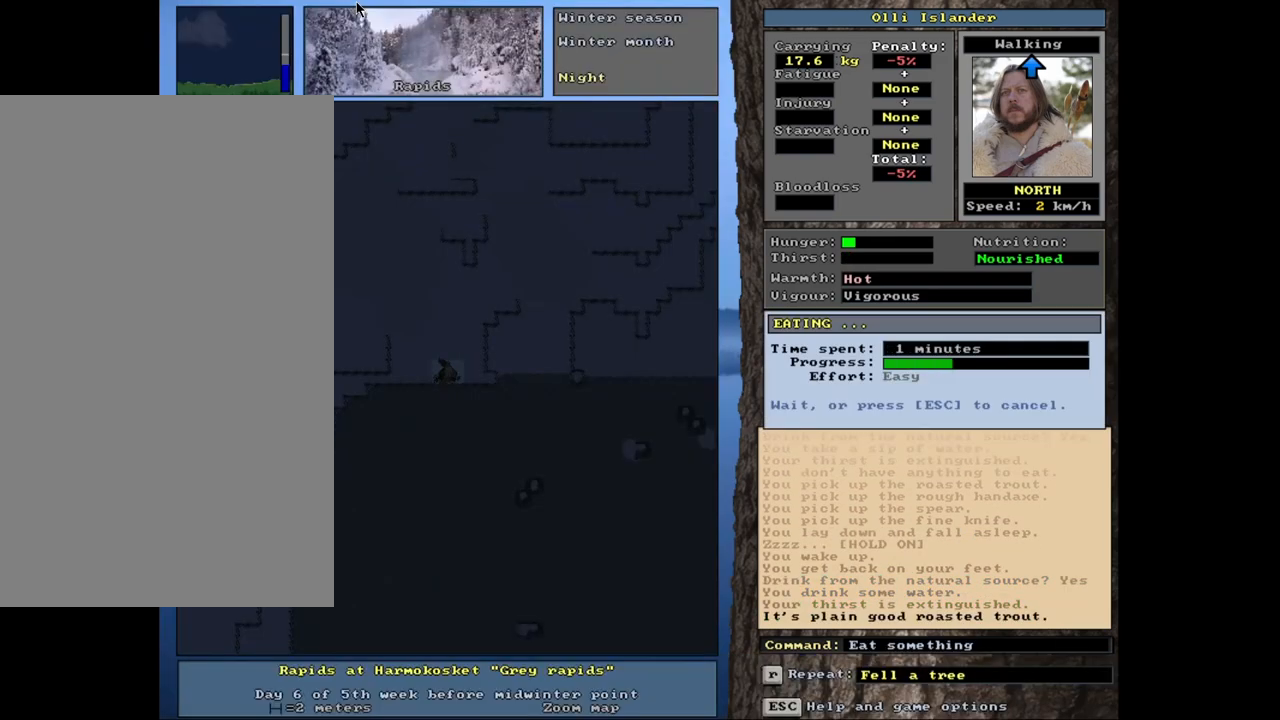
{"keys": [], "mouse": [], "events": []}
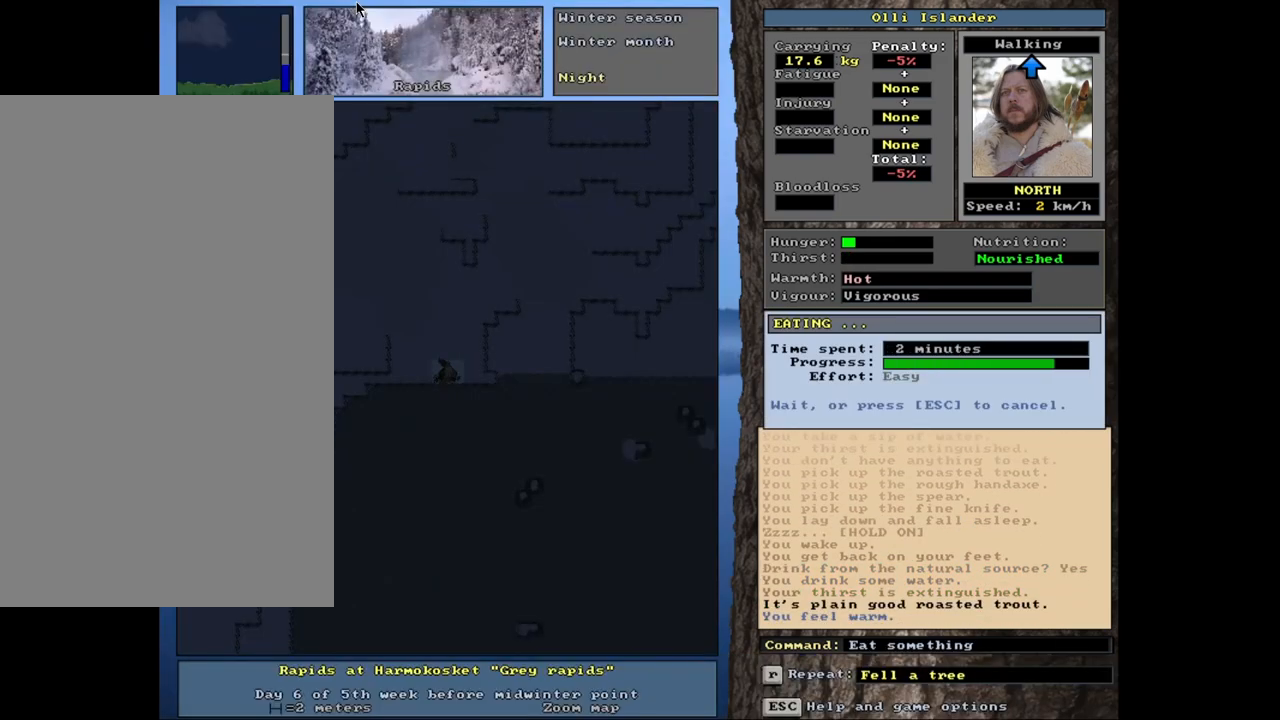
{"keys": [], "mouse": [], "events": []}
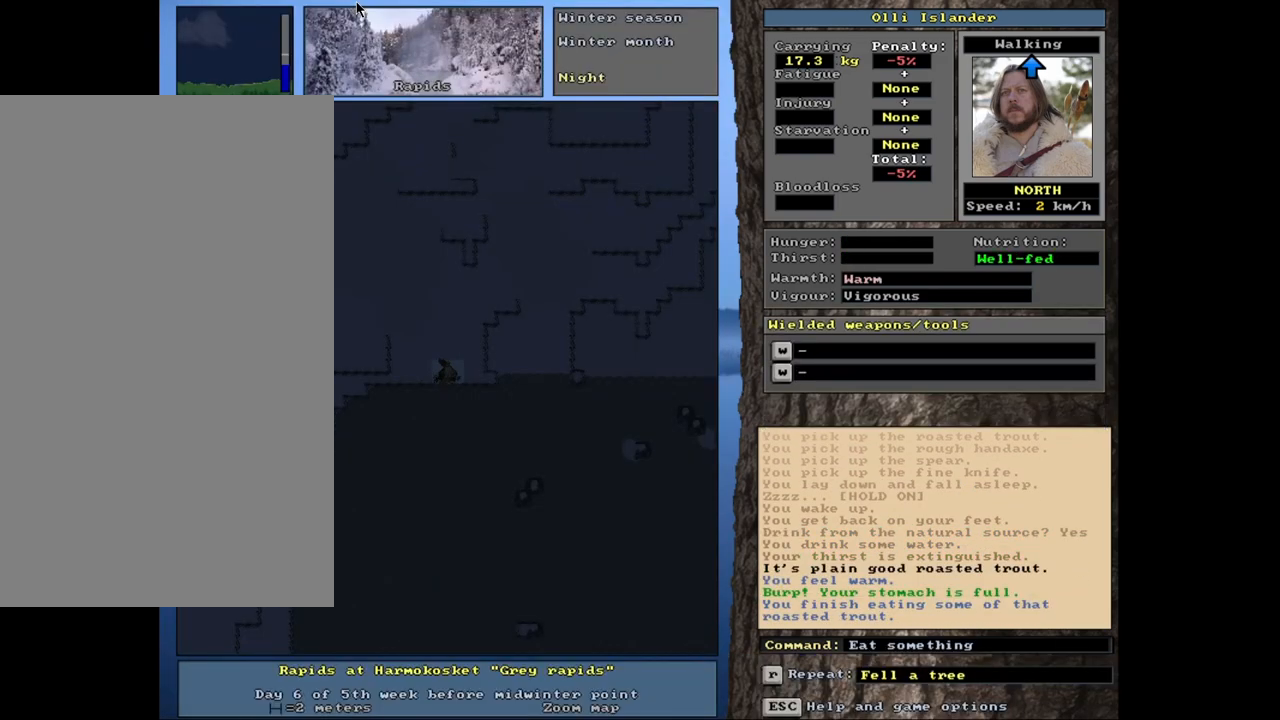
{"keys": [], "mouse": [], "events": []}
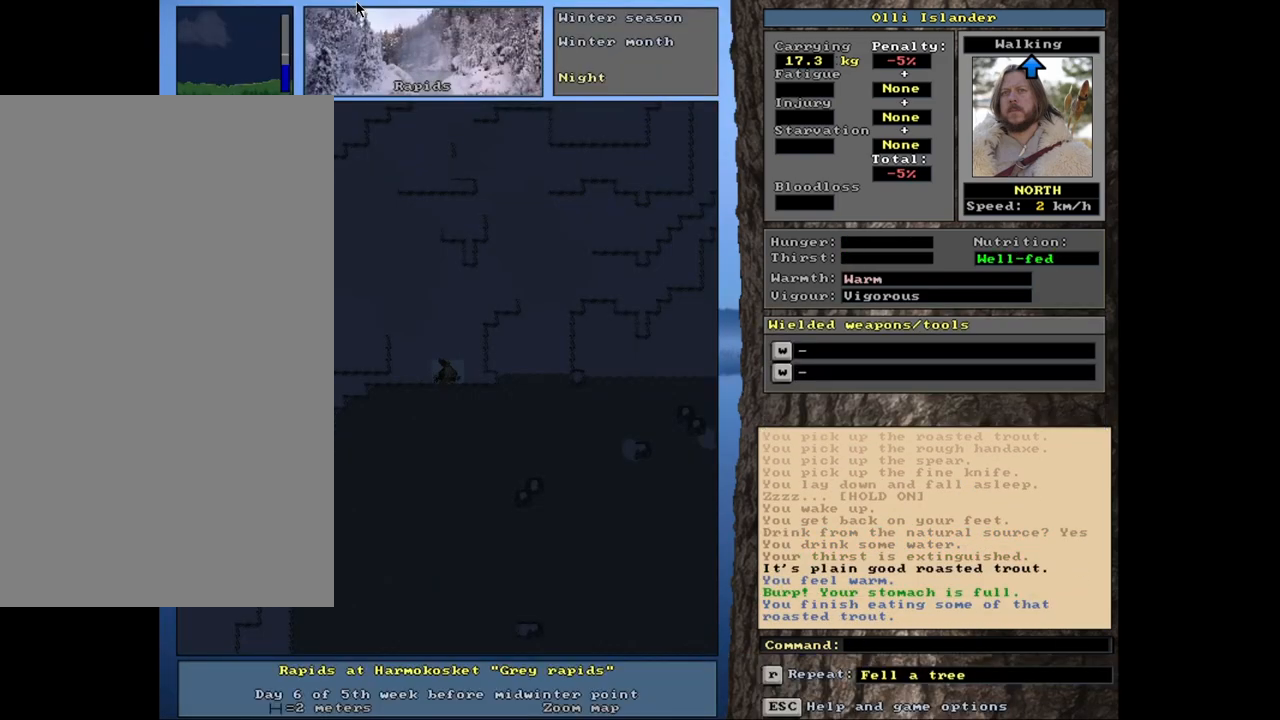
{"keys": ["equals"], "mouse": [], "events": [[117, "d", "down"], [233, "d", "up"], [333, "shift_l", "down"], [400, "equals", "down"], [483, "shift_l", "up"]]}
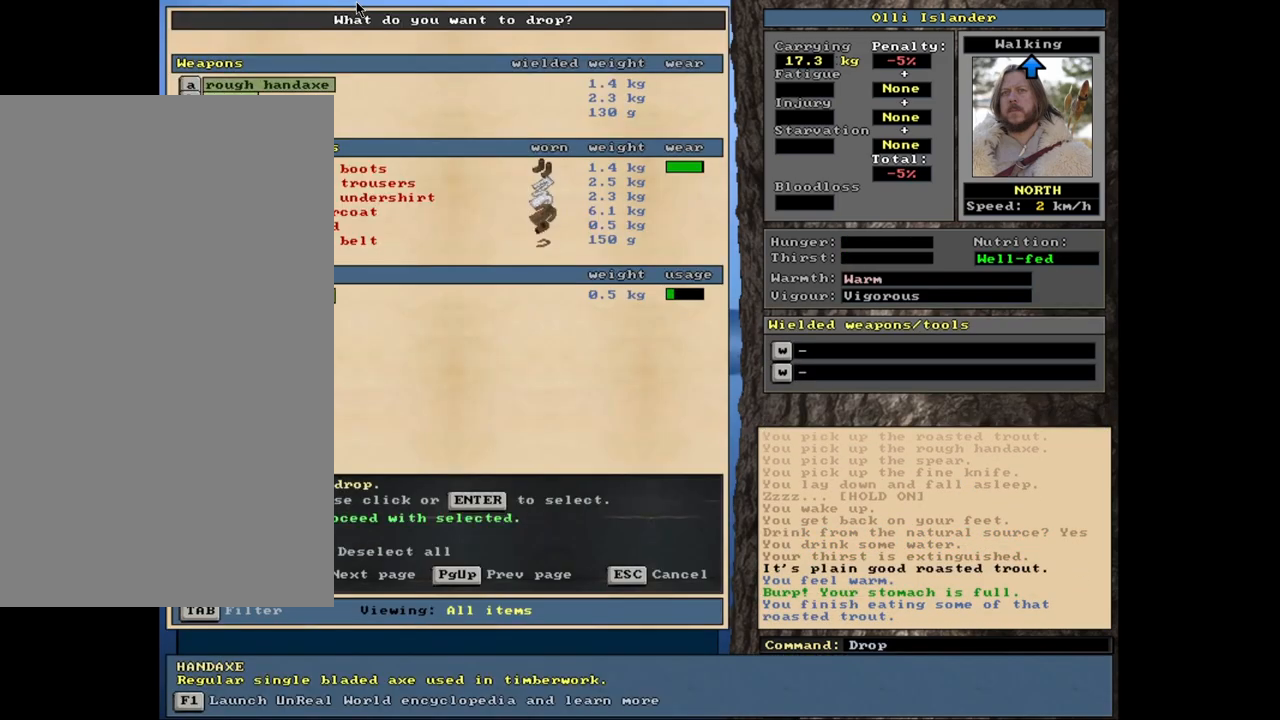
{"keys": [], "mouse": [], "events": [[17, "equals", "up"], [233, "space", "down"], [317, "space", "up"]]}
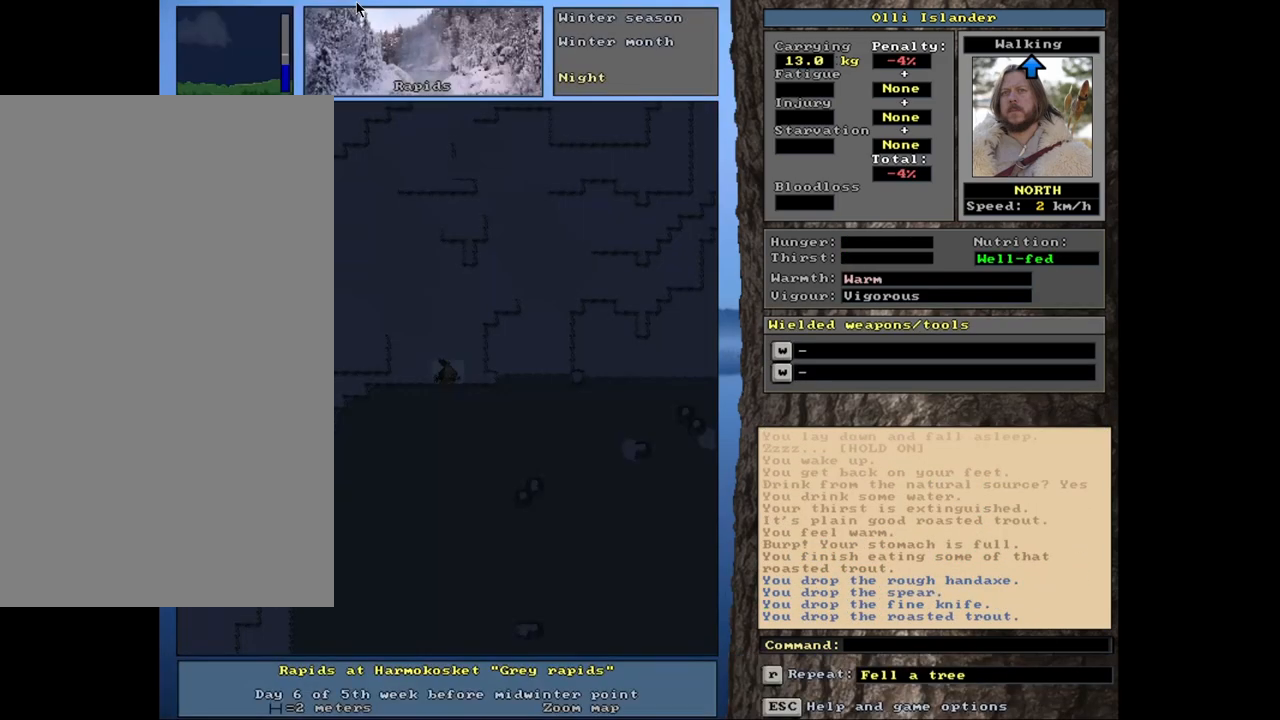
{"keys": [], "mouse": [], "events": [[300, "s", "down"], [417, "s", "up"]]}
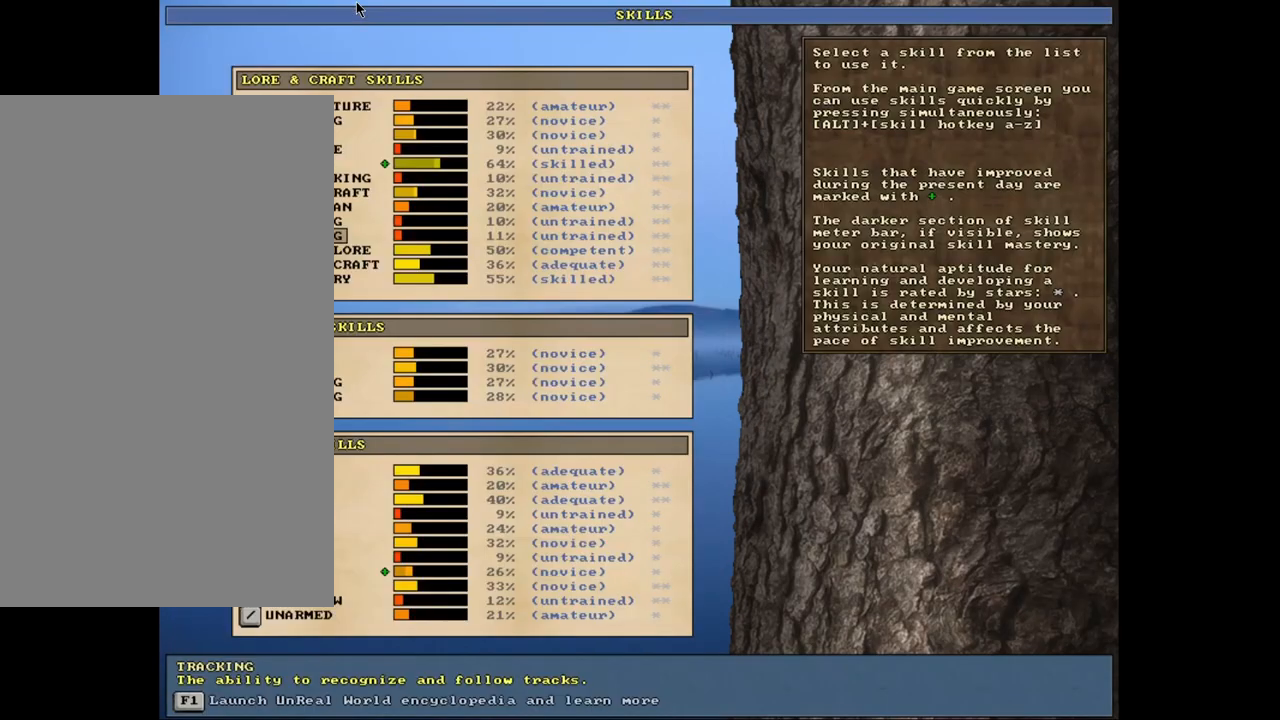
{"keys": [], "mouse": [], "events": []}
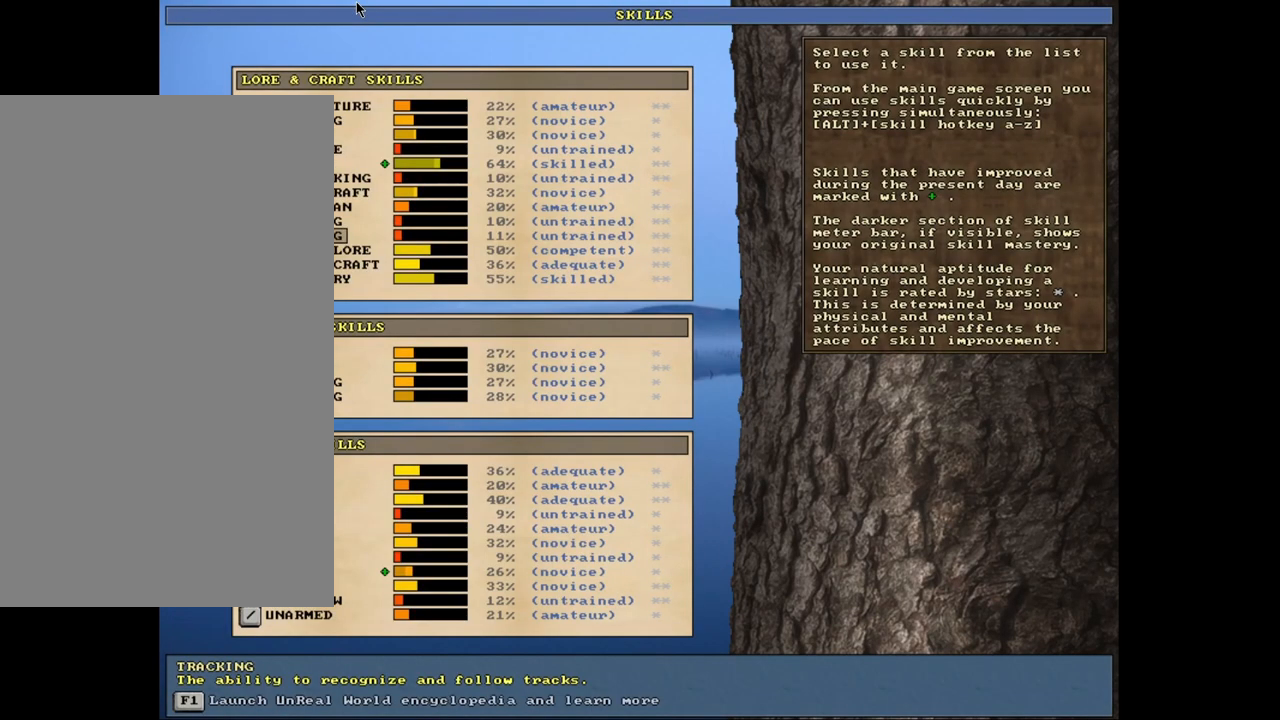
{"keys": [], "mouse": [], "events": []}
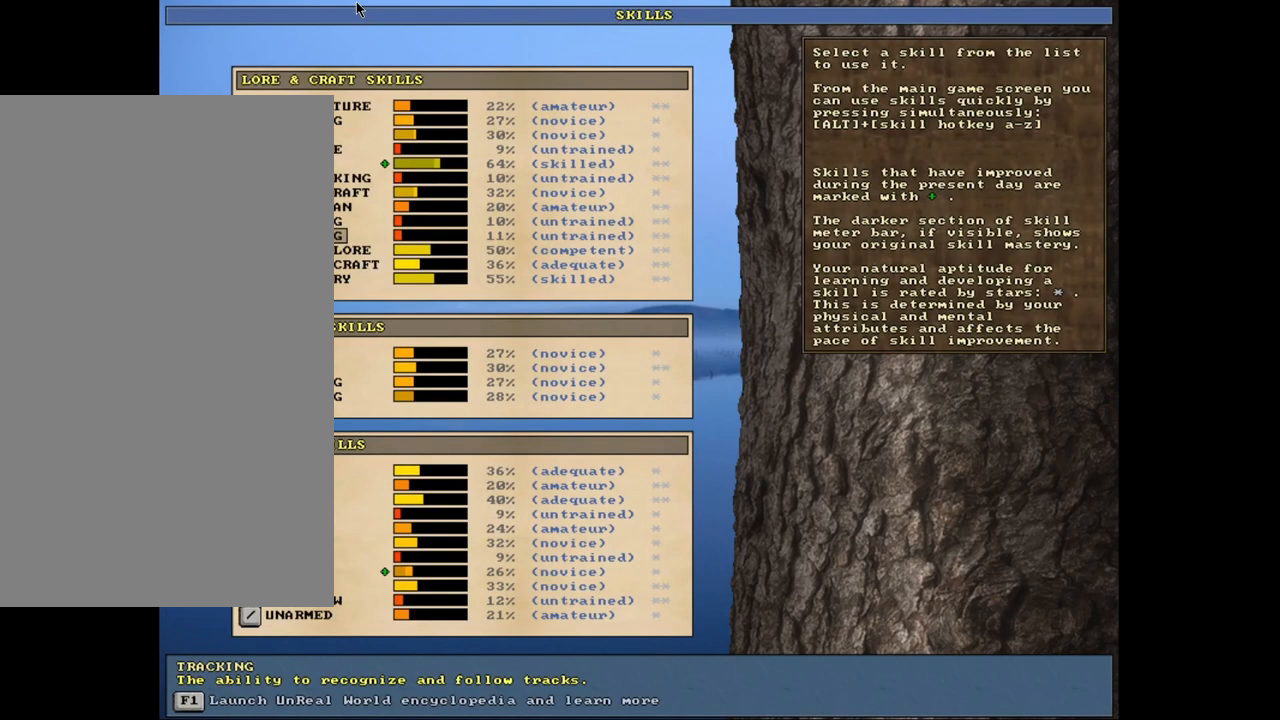
{"keys": [], "mouse": [], "events": []}
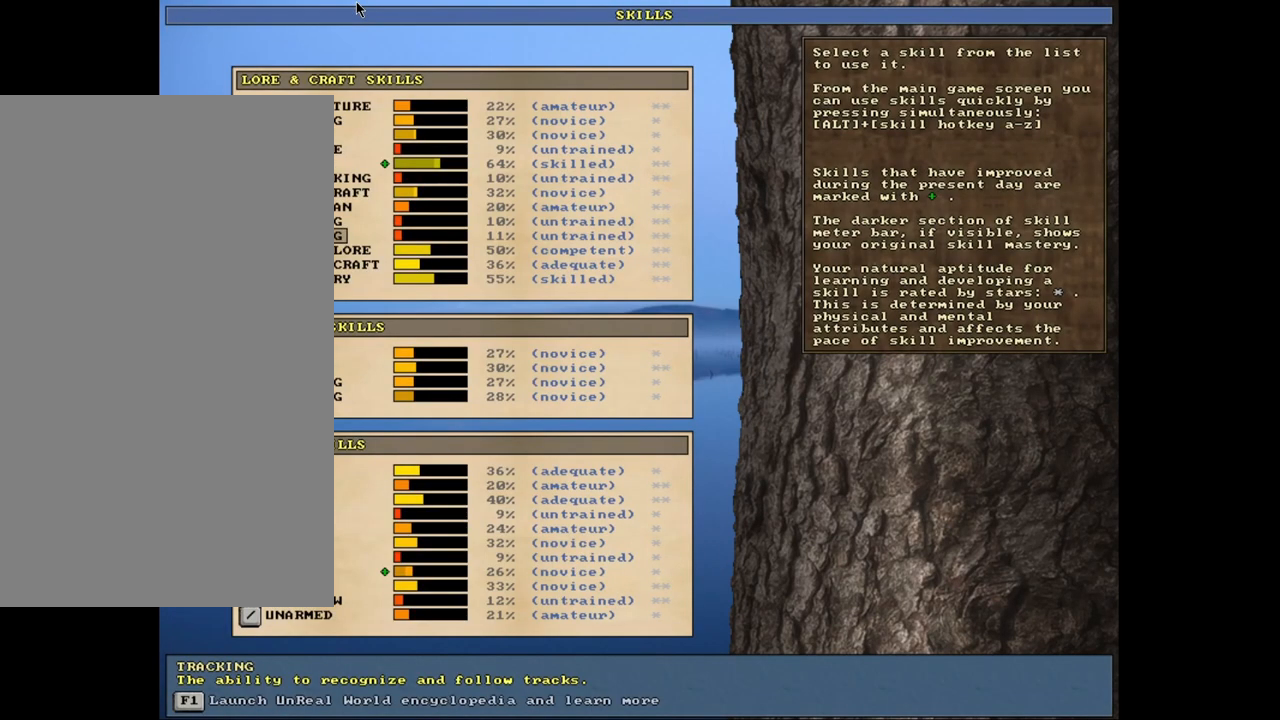
{"keys": ["up"], "mouse": [], "events": [[50, "up", "down"], [83, "up", "up"], [200, "up", "down"], [250, "up", "up"], [350, "up", "down"], [417, "up", "up"], [500, "up", "down"]]}
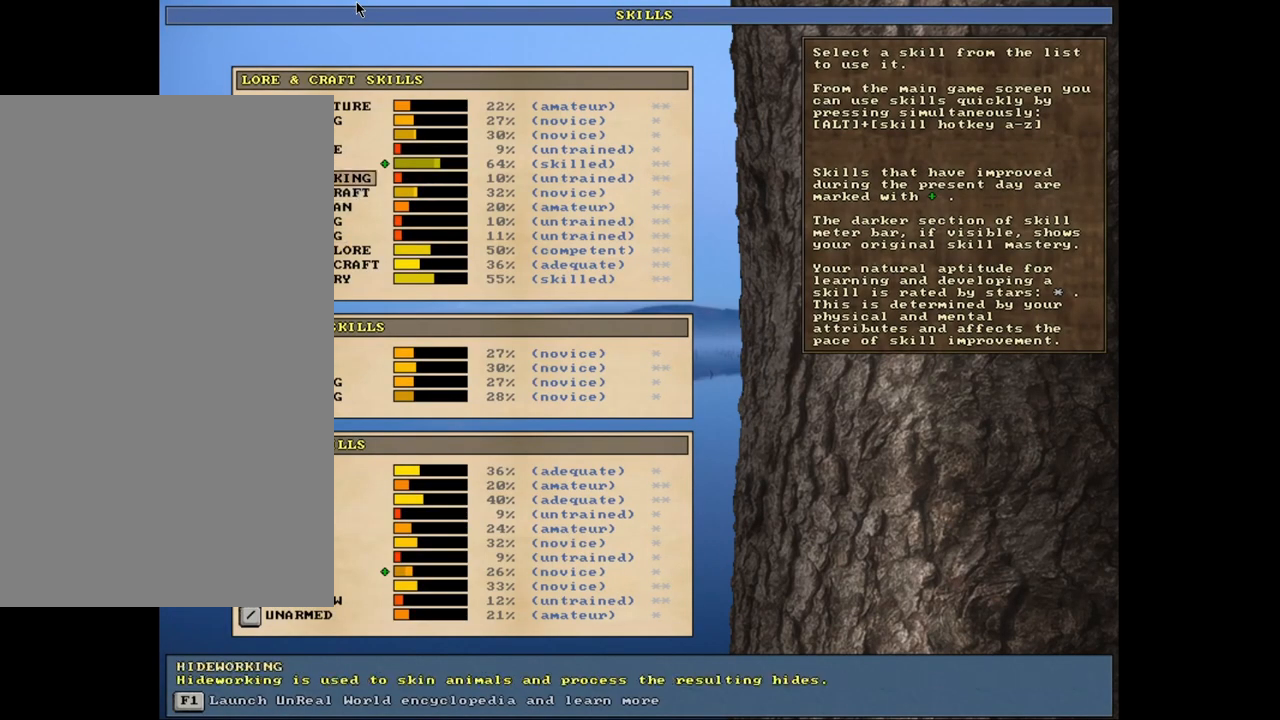
{"keys": [], "mouse": [], "events": [[100, "up", "up"], [383, "up", "down"], [467, "up", "up"]]}
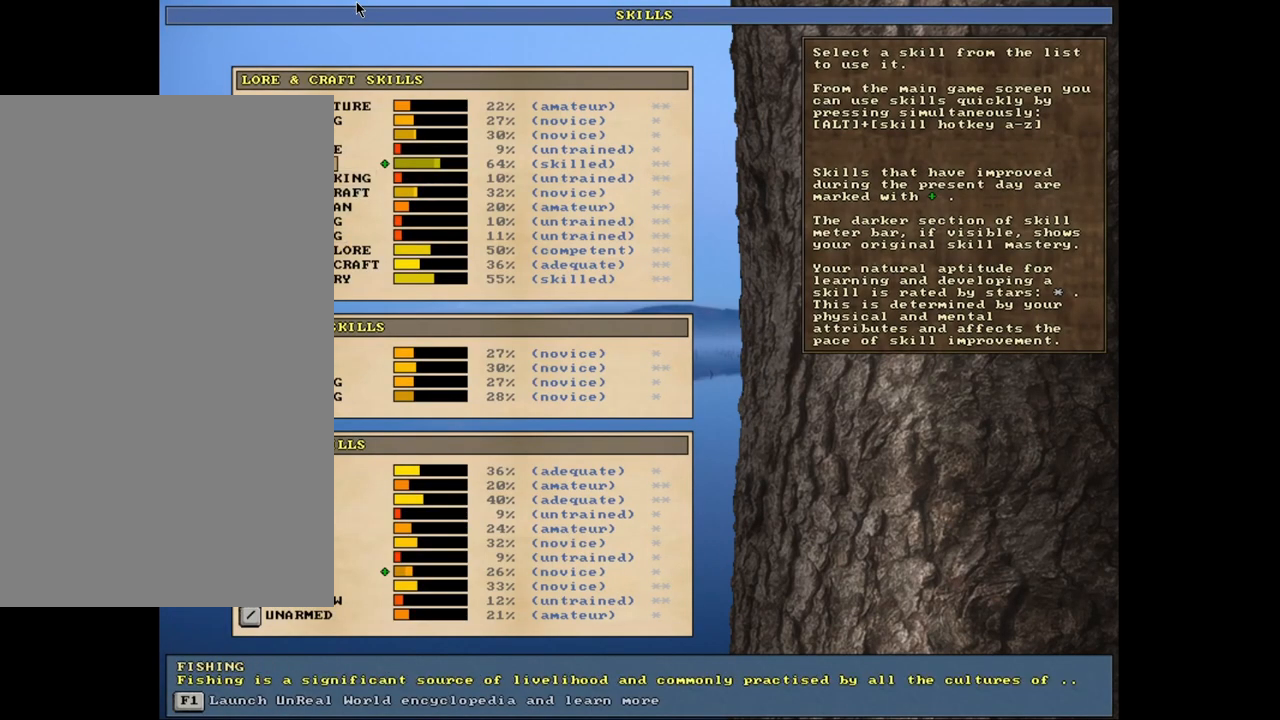
{"keys": [], "mouse": [], "events": []}
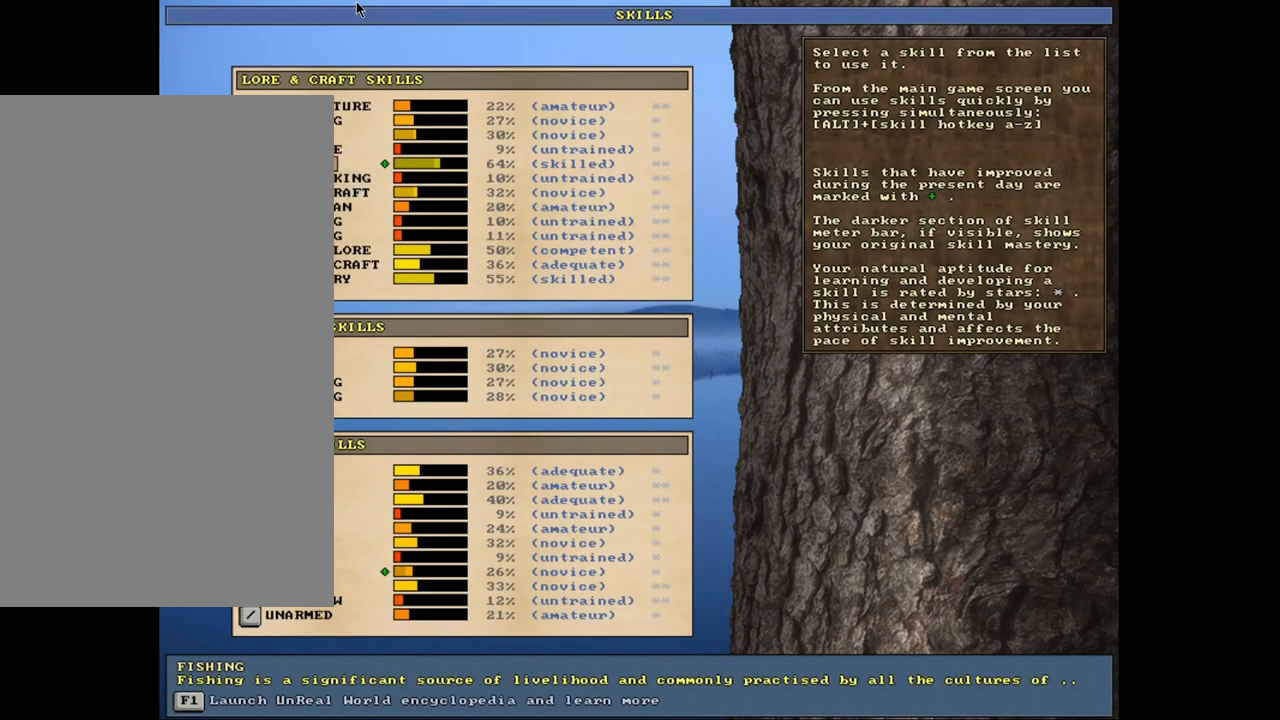
{"keys": [], "mouse": [], "events": []}
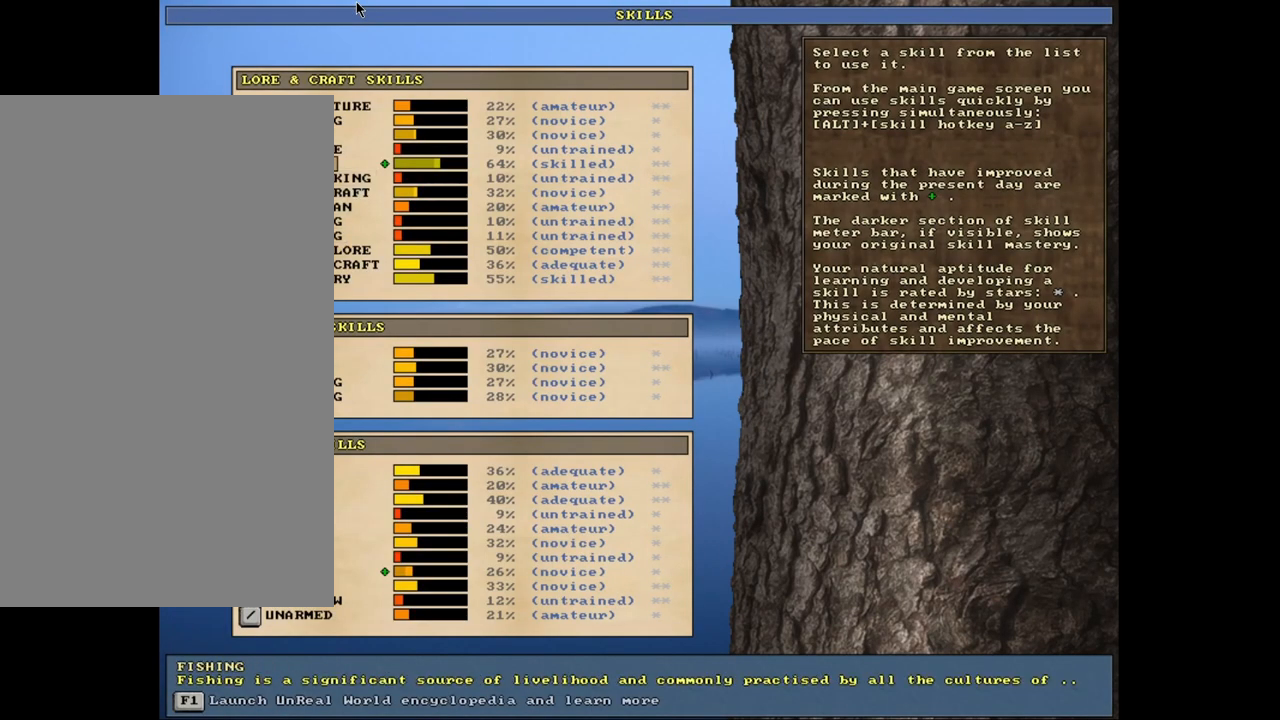
{"keys": ["down"], "mouse": [], "events": [[67, "down", "down"]]}
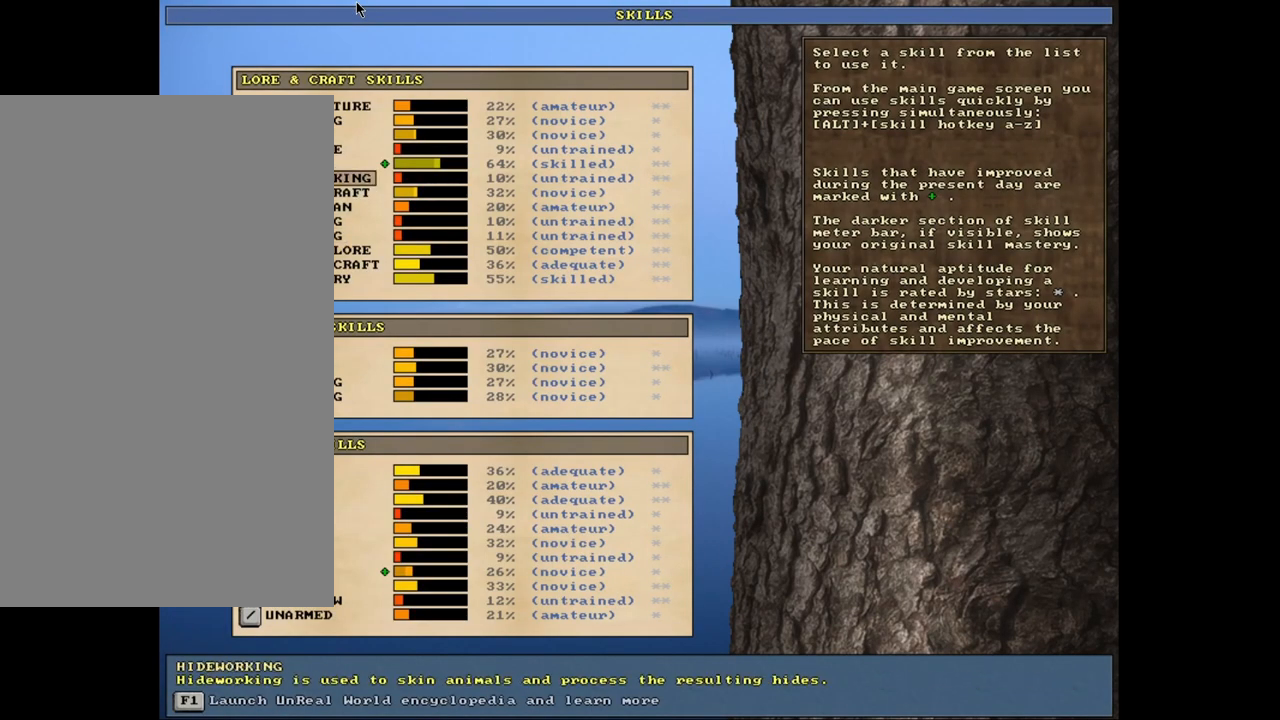
{"keys": ["down"], "mouse": [], "events": []}
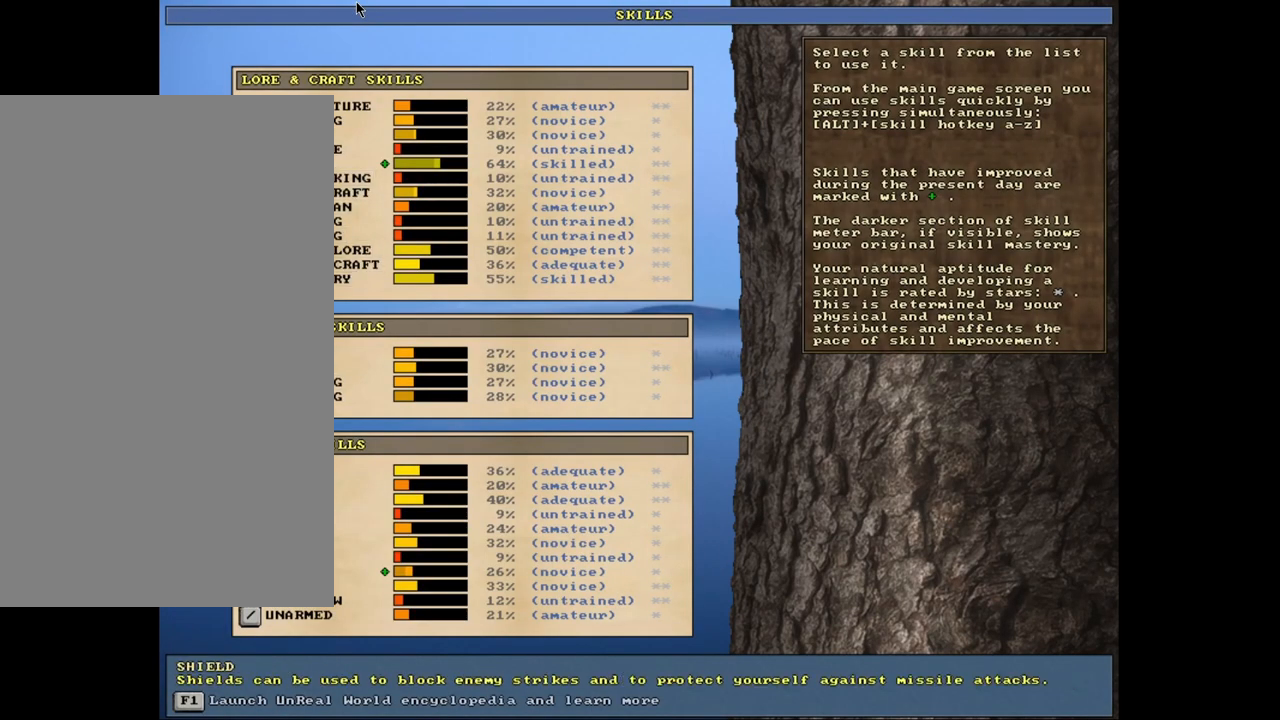
{"keys": ["up"], "mouse": [], "events": [[217, "down", "up"], [433, "up", "down"]]}
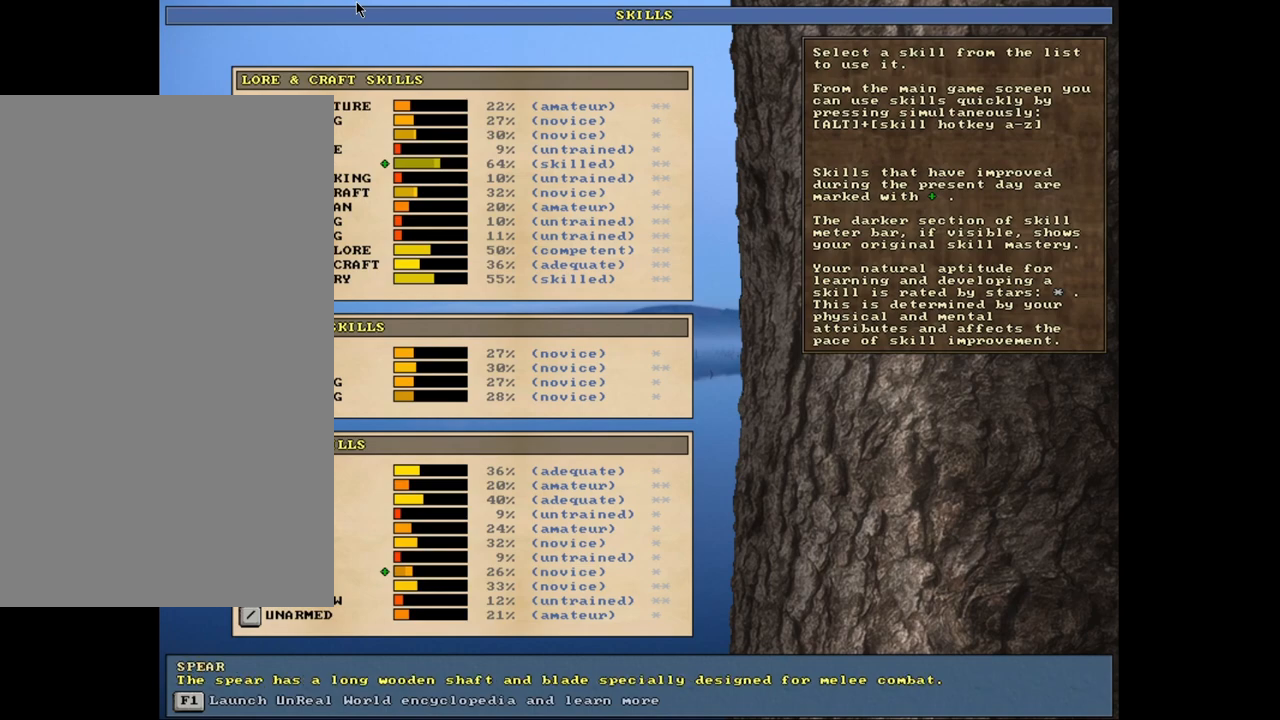
{"keys": [], "mouse": [], "events": [[33, "up", "up"], [267, "escape", "down"], [350, "escape", "up"]]}
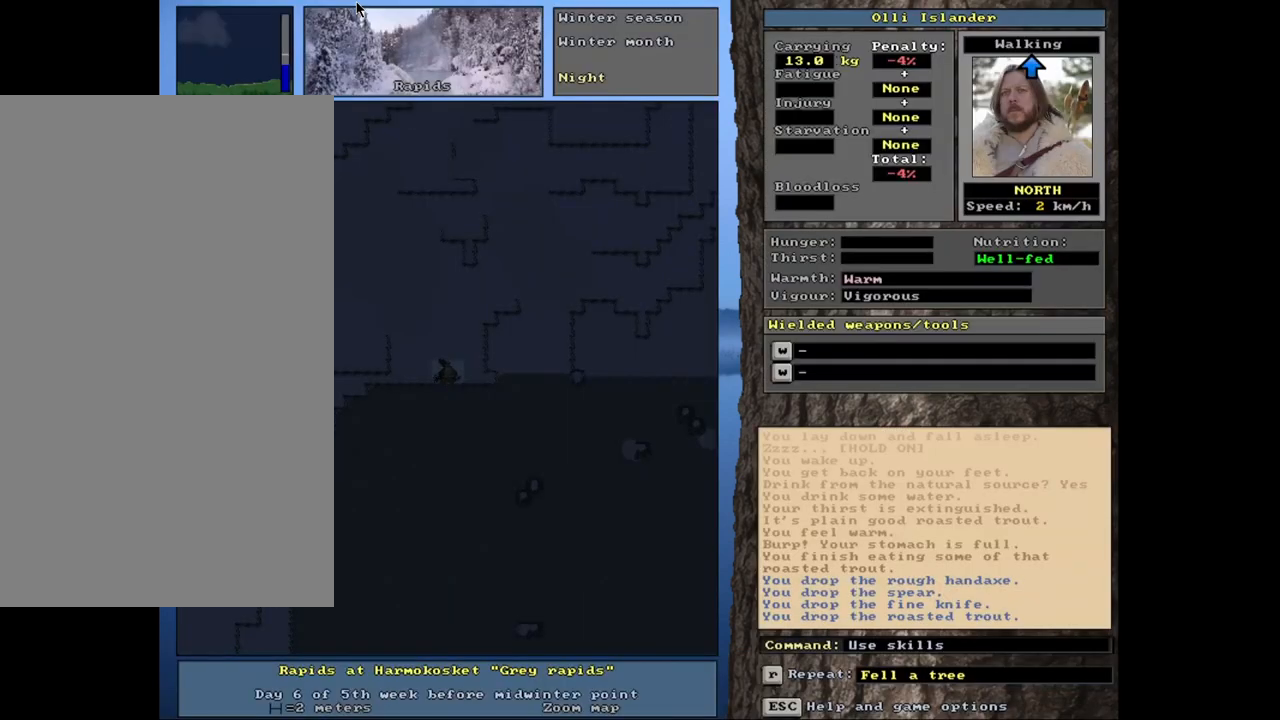
{"keys": [], "mouse": [], "events": []}
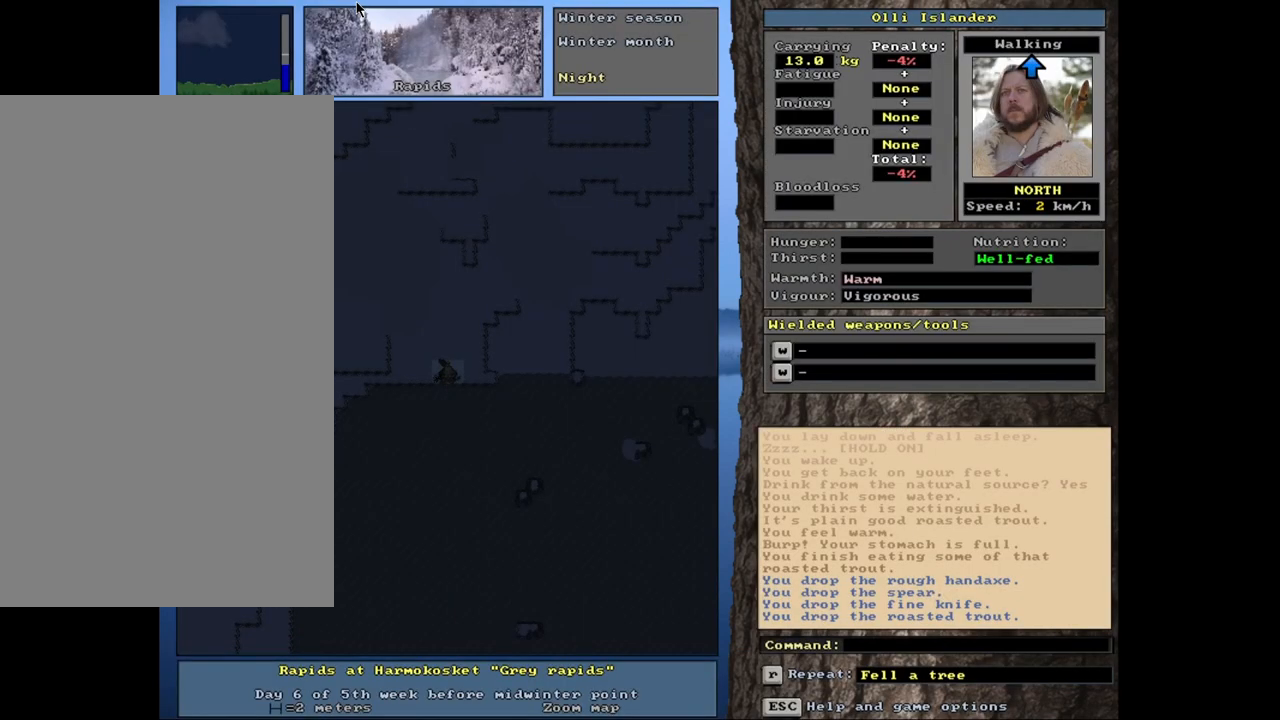
{"keys": [], "mouse": [], "events": []}
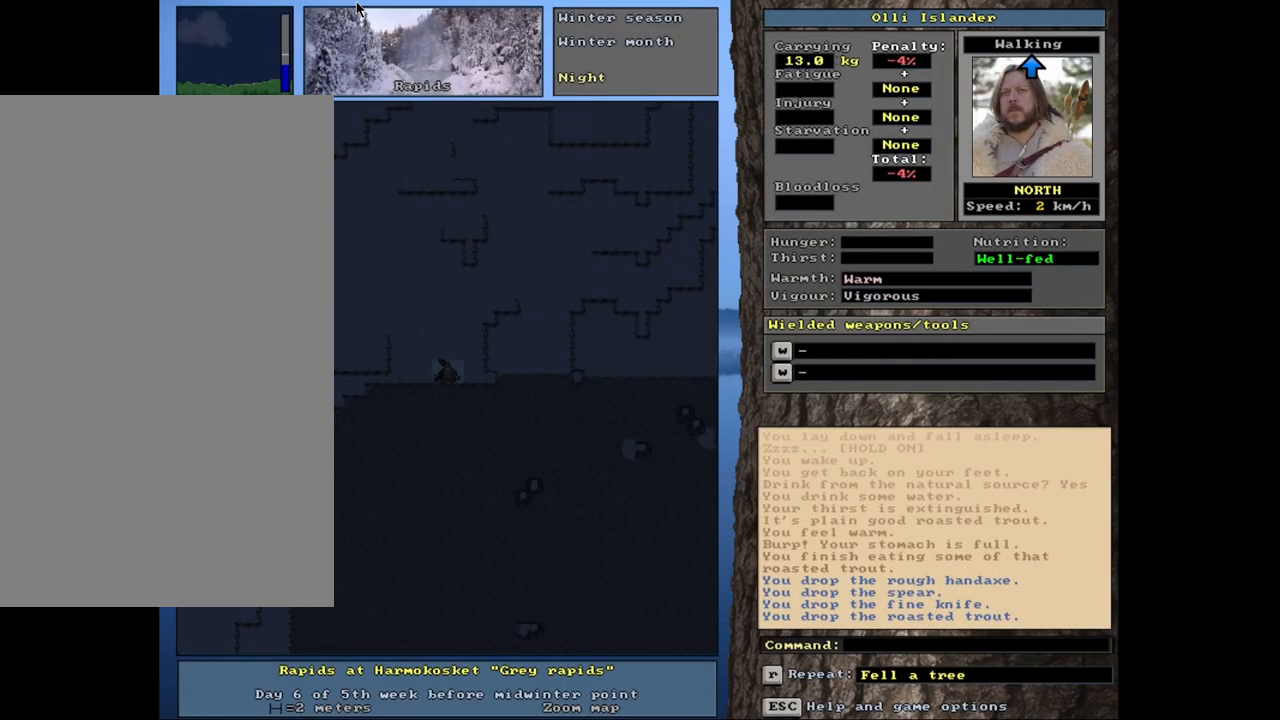
{"keys": [], "mouse": [], "events": []}
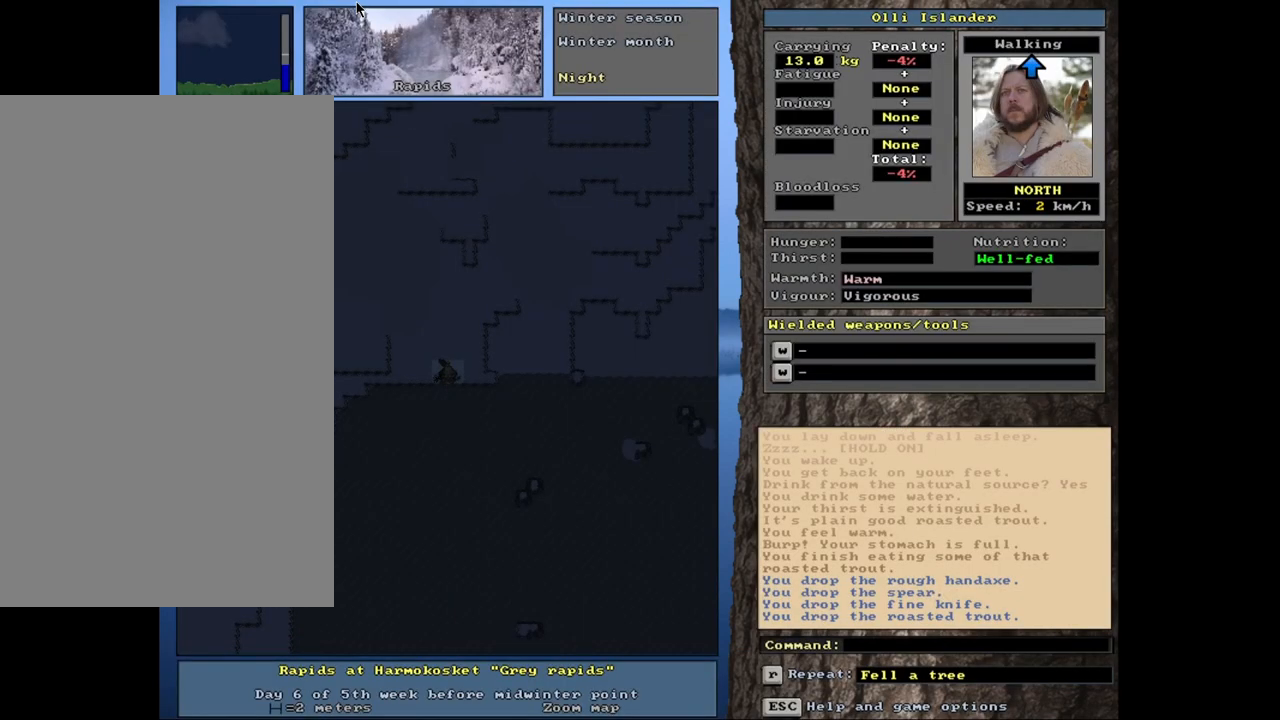
{"keys": [], "mouse": [], "events": []}
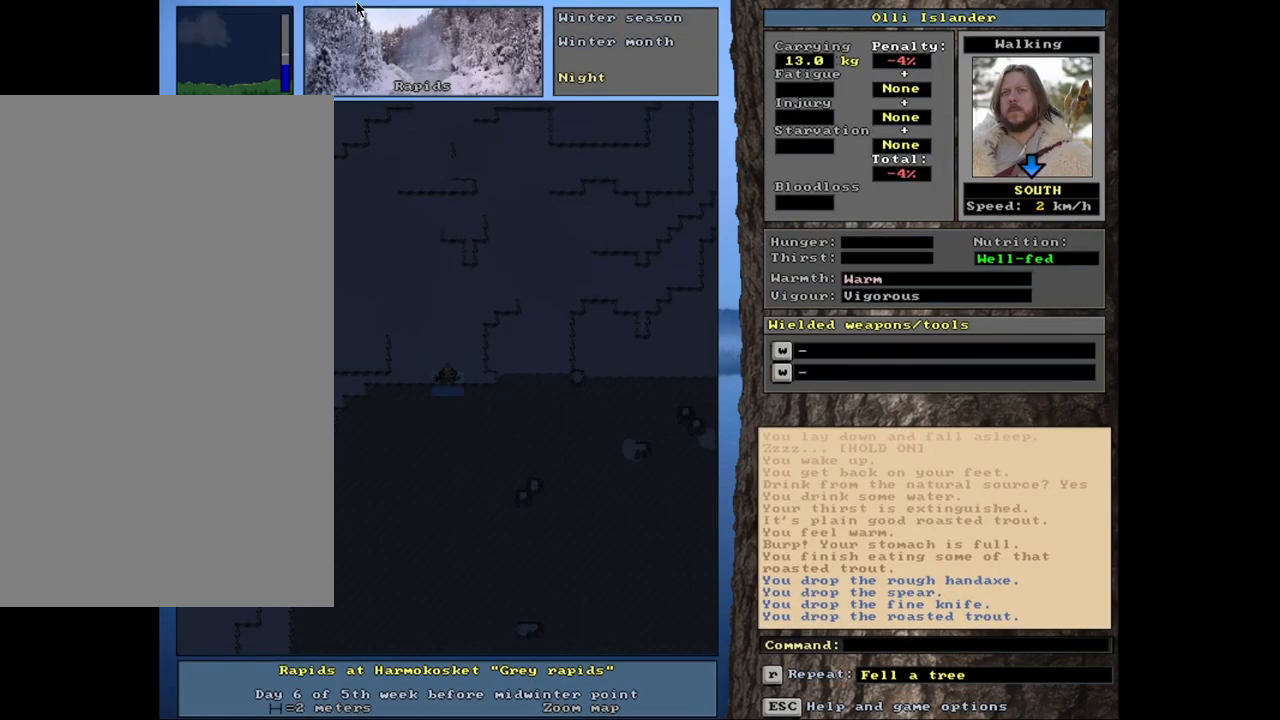
{"keys": [], "mouse": [], "events": []}
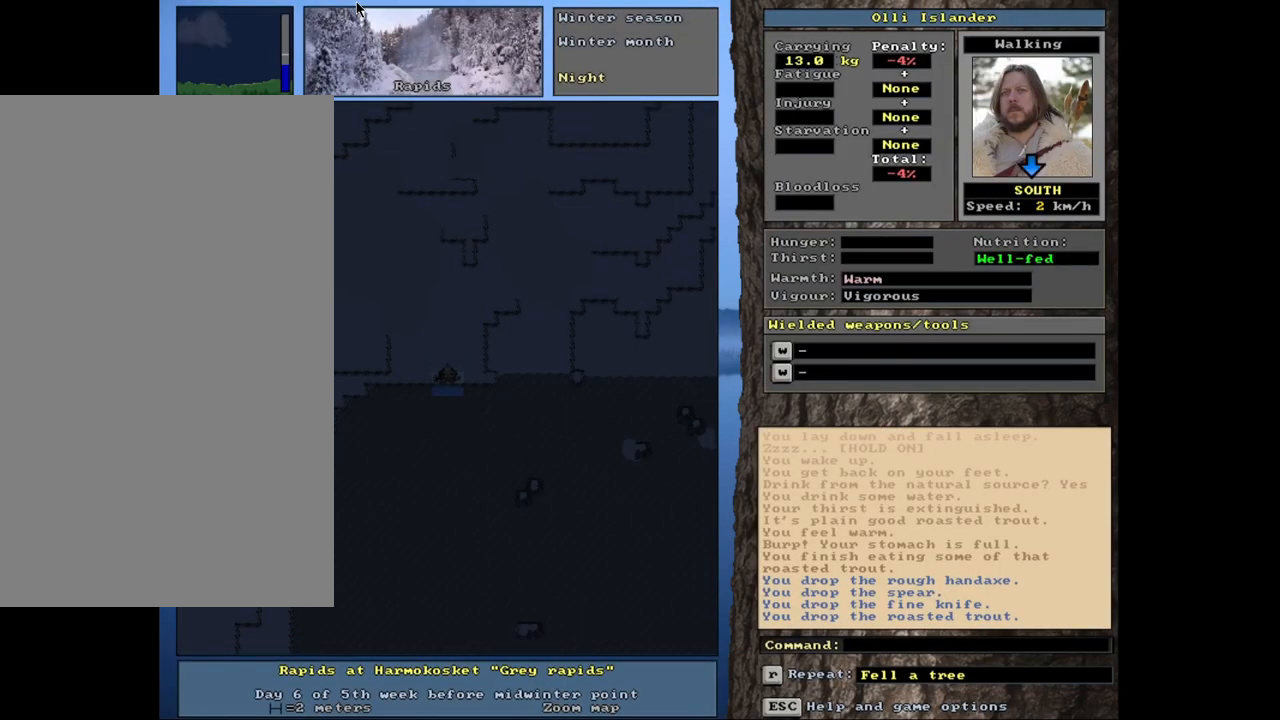
{"keys": [], "mouse": [], "events": []}
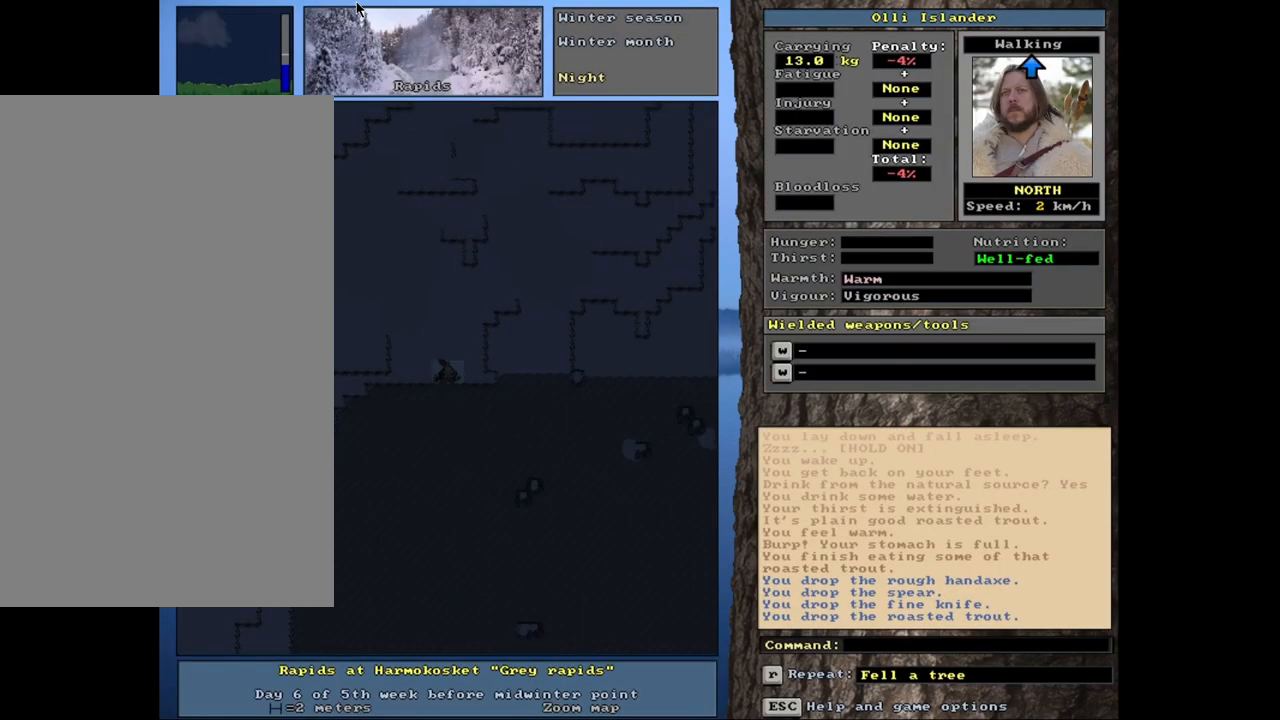
{"keys": ["shift_l"], "mouse": [], "events": [[117, "d", "down"], [233, "d", "up"], [417, "shift_l", "down"]]}
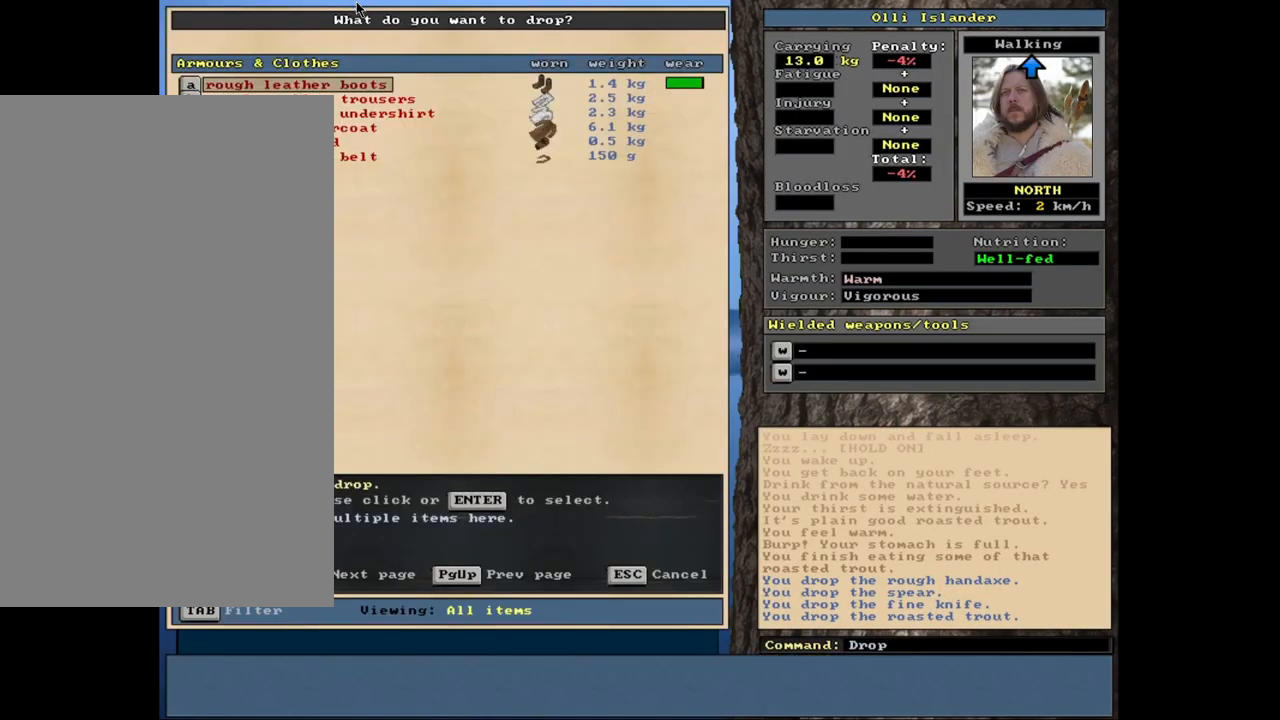
{"keys": [], "mouse": [], "events": [[50, "equals", "down"], [133, "equals", "up"], [200, "shift_l", "up"], [383, "escape", "down"], [467, "escape", "up"]]}
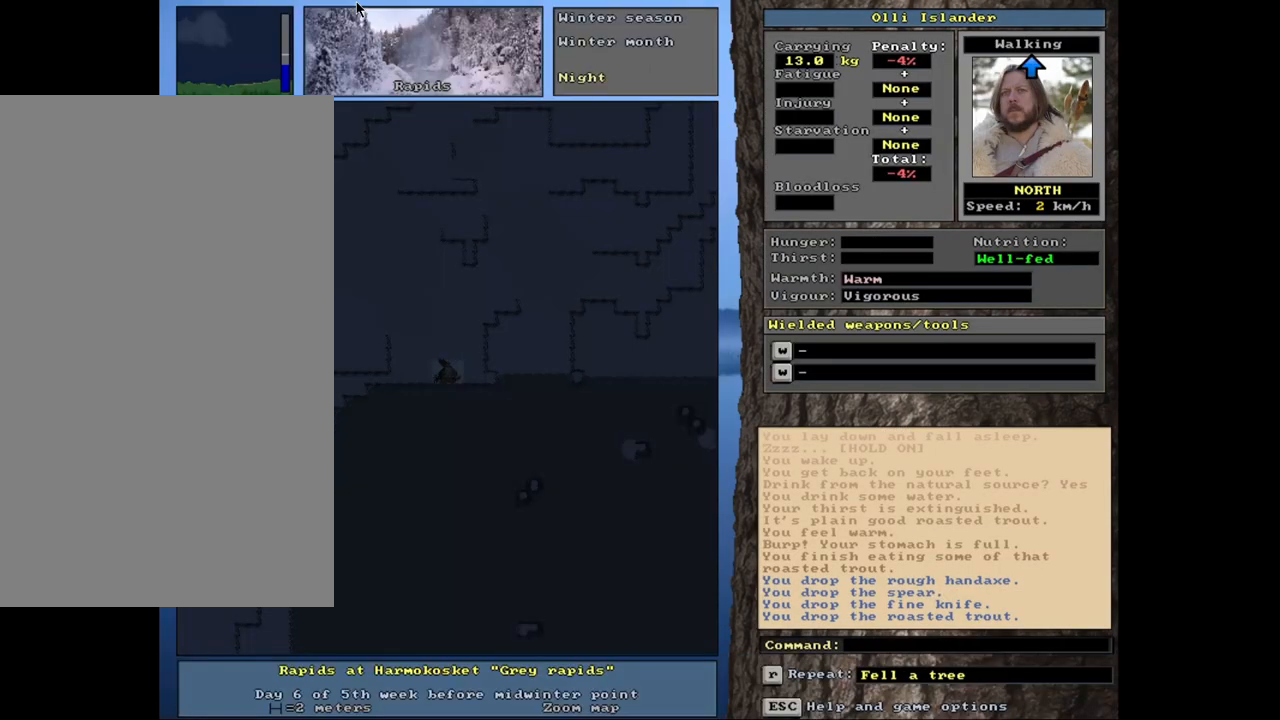
{"keys": ["ctrl_l"], "mouse": [], "events": [[283, "ctrl_l", "down"]]}